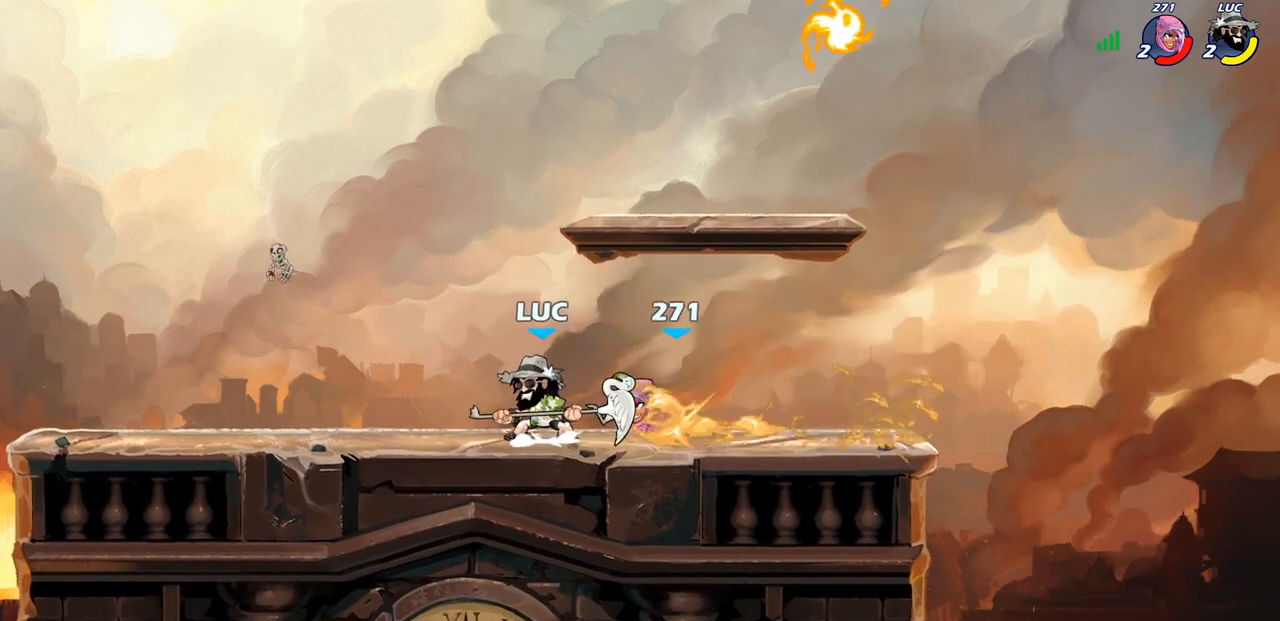
Gameplay with a controller (PlayStation layout); each line is a JSON object with the inputs held at the frame after it. "events" lists button and stick changes between this image and that frame as [ms after this image, input, new state], when the widget could be followed in between.
{"buttons": [], "left_stick": "right", "right_stick": "center", "events": [[133, "CROSS", "up"], [283, "left_stick", "right"]]}
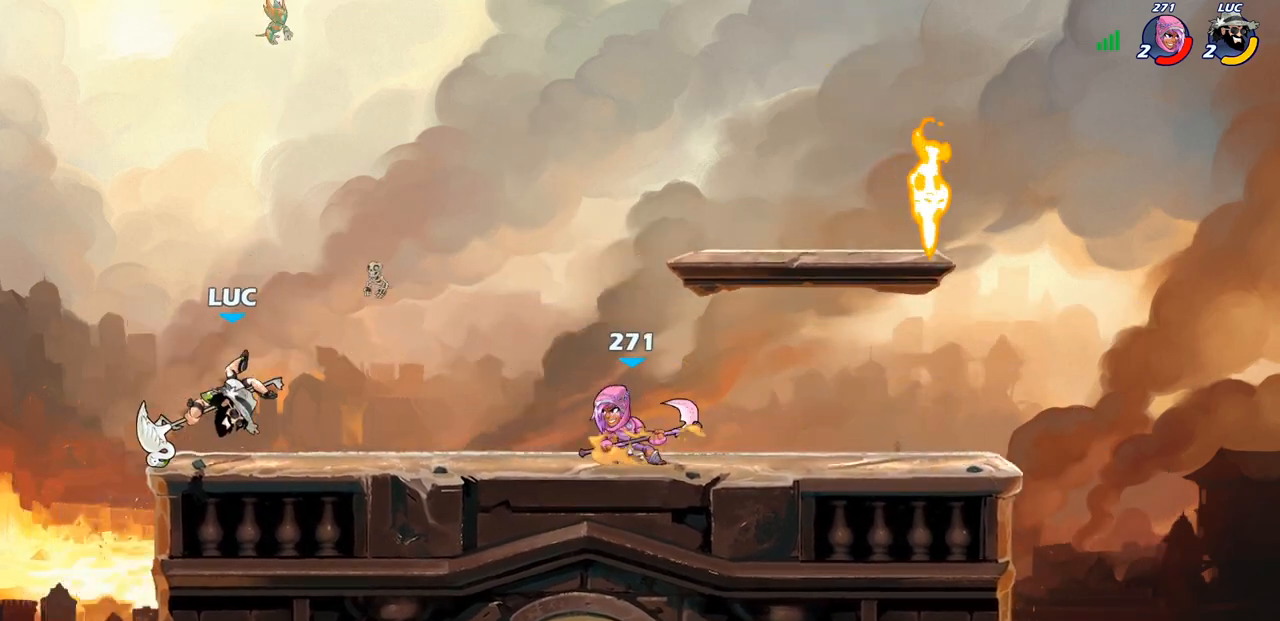
{"buttons": [], "left_stick": "up-right", "right_stick": "center", "events": [[33, "left_stick", "up-right"], [83, "CROSS", "down"], [267, "CROSS", "up"]]}
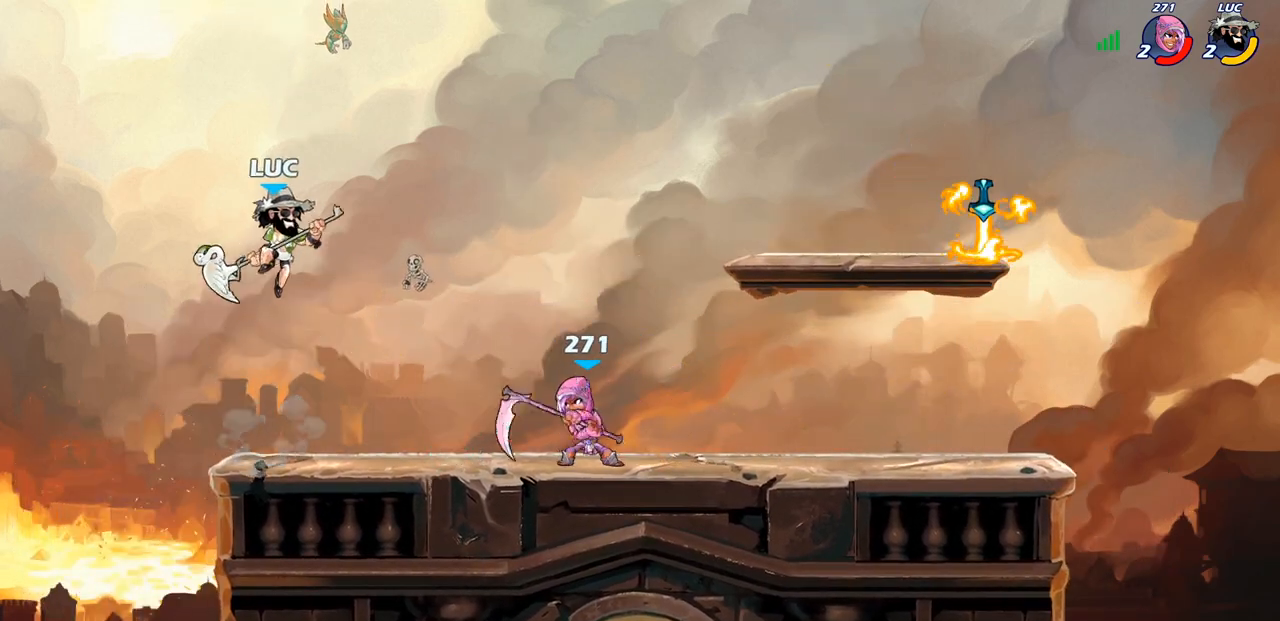
{"buttons": [], "left_stick": "left", "right_stick": "center", "events": [[50, "left_stick", "down-right"], [133, "left_stick", "down-left"], [250, "left_stick", "left"]]}
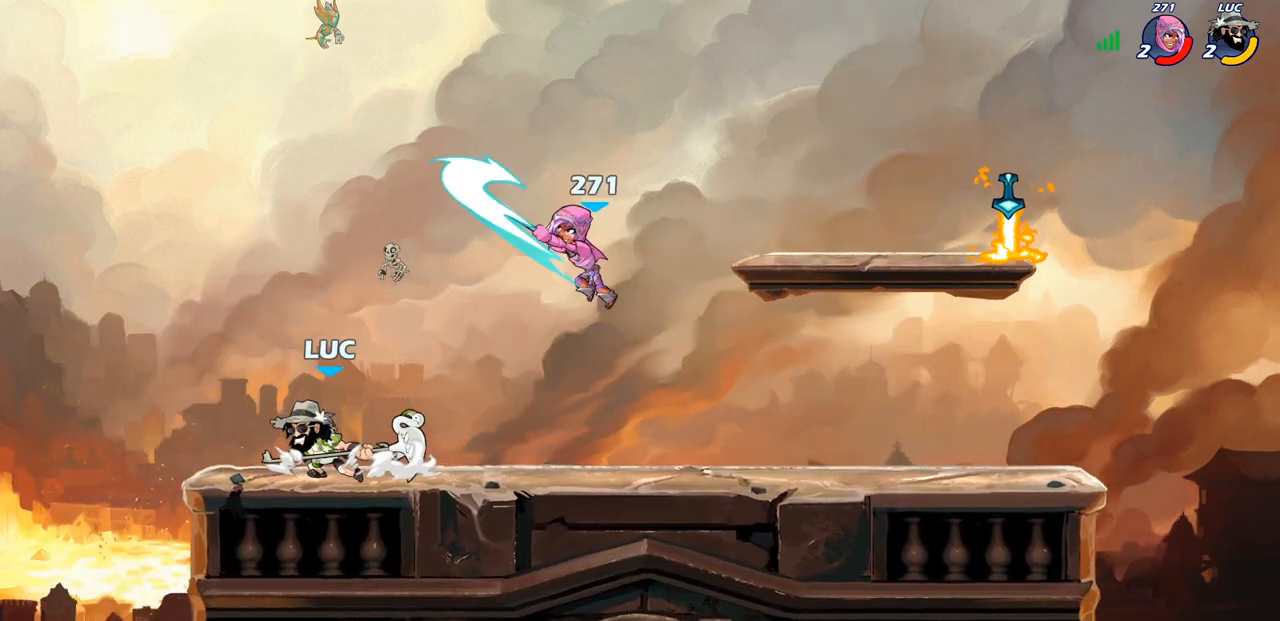
{"buttons": [], "left_stick": "left", "right_stick": "center", "events": [[67, "left_stick", "up"], [117, "left_stick", "right"], [200, "R2", "down"], [367, "left_stick", "up"], [383, "R2", "up"], [450, "left_stick", "center"], [500, "left_stick", "left"]]}
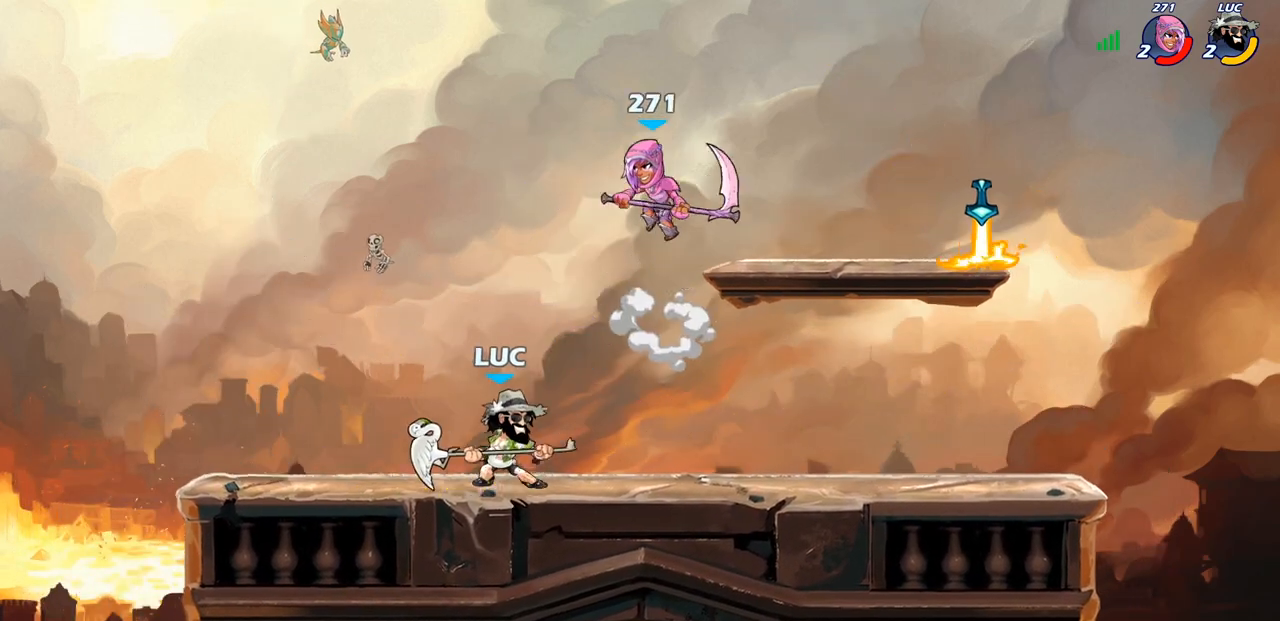
{"buttons": ["R2"], "left_stick": "right", "right_stick": "center", "events": [[83, "R2", "down"], [183, "R1", "down"], [233, "R1", "up"], [233, "R2", "up"], [283, "left_stick", "center"], [433, "left_stick", "right"], [500, "R2", "down"]]}
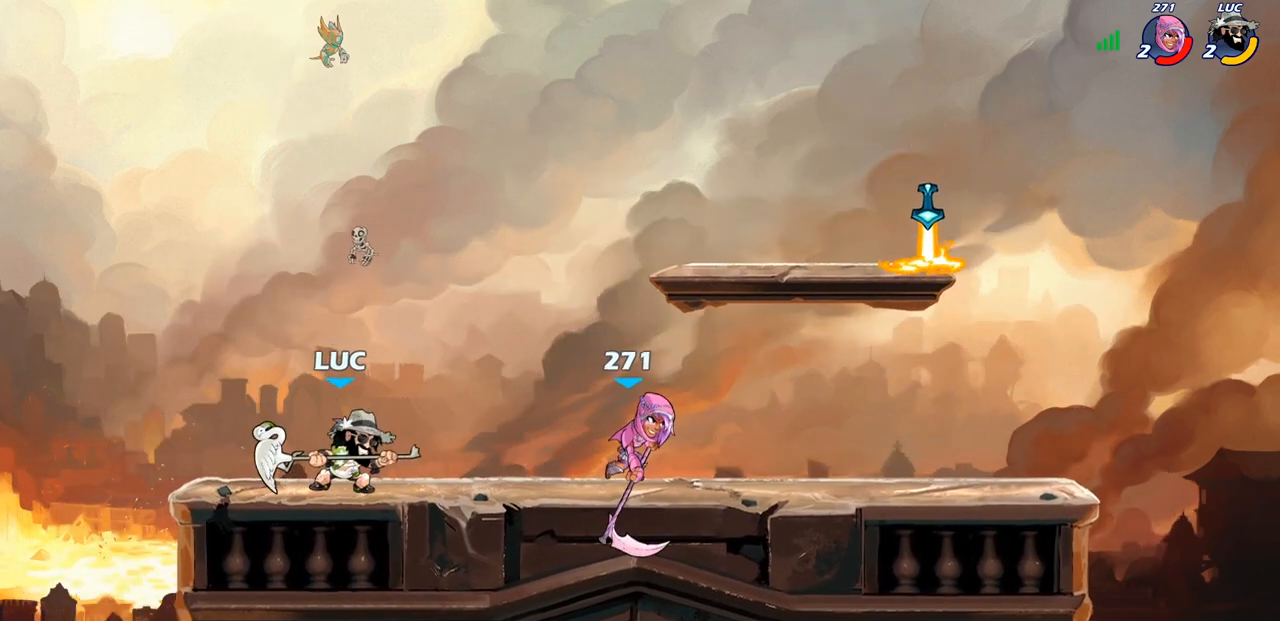
{"buttons": [], "left_stick": "right", "right_stick": "center", "events": [[100, "SQUARE", "down"], [117, "R2", "up"], [217, "SQUARE", "up"], [217, "left_stick", "center"], [500, "left_stick", "right"]]}
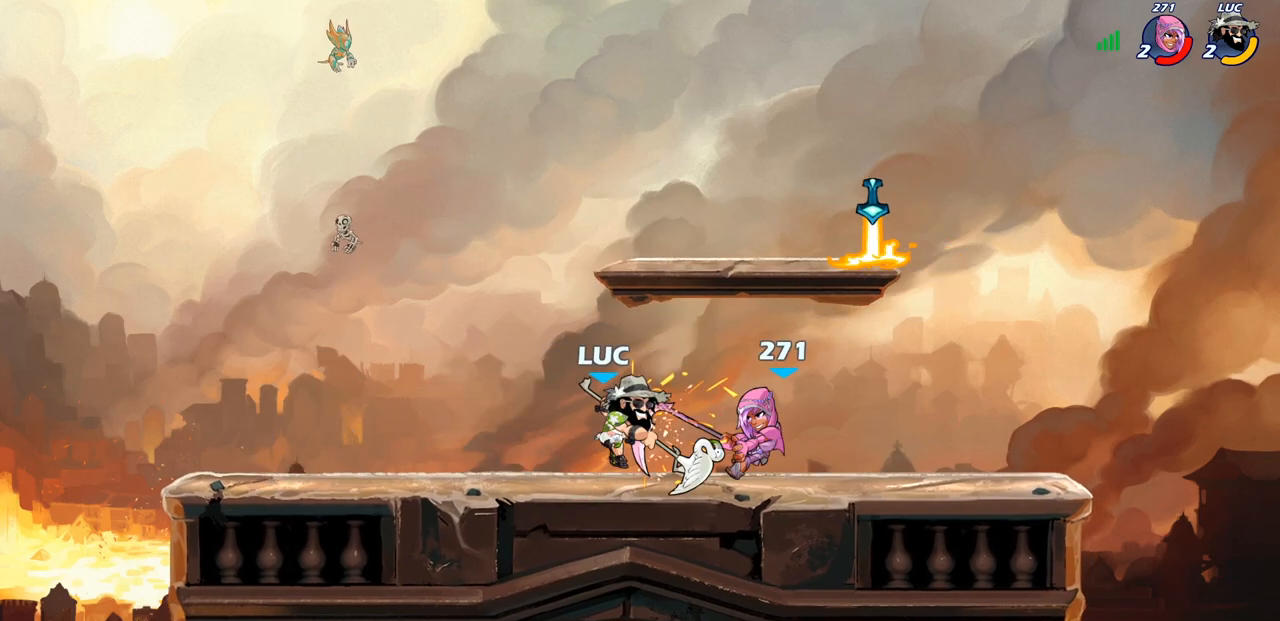
{"buttons": [], "left_stick": "center", "right_stick": "center", "events": [[100, "R2", "down"], [183, "SQUARE", "down"], [183, "left_stick", "down"], [200, "R2", "up"], [300, "SQUARE", "up"], [317, "left_stick", "center"]]}
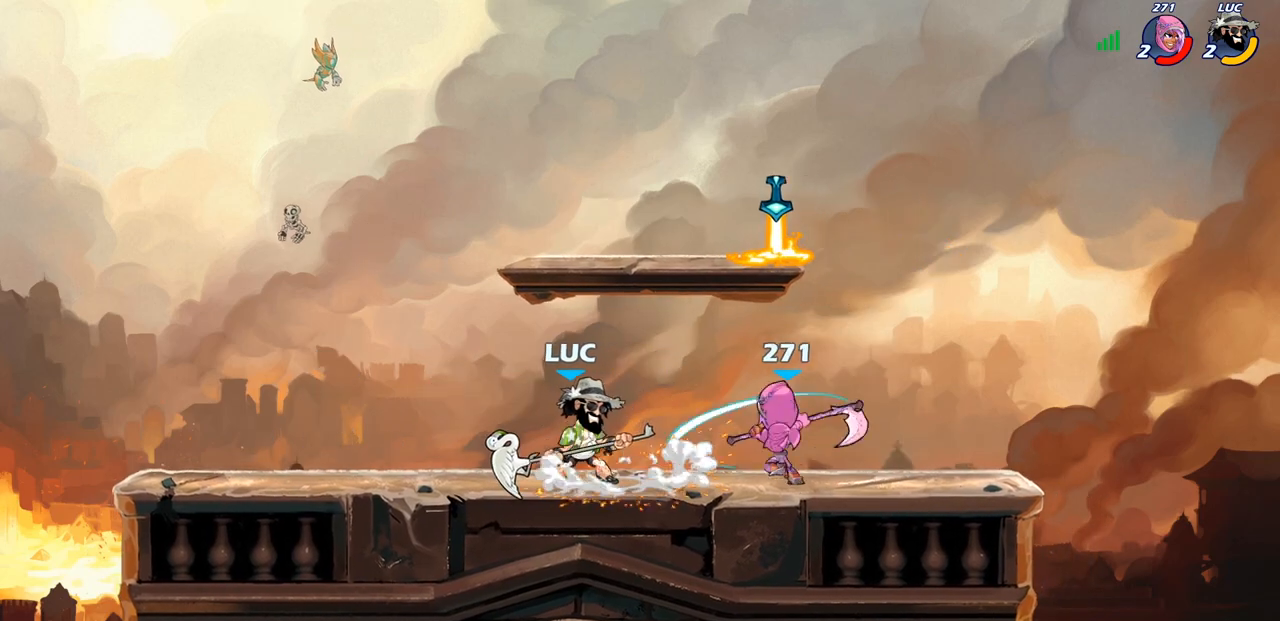
{"buttons": [], "left_stick": "center", "right_stick": "center", "events": [[250, "left_stick", "right"], [300, "left_stick", "down"], [317, "SQUARE", "down"], [400, "SQUARE", "up"], [417, "left_stick", "center"]]}
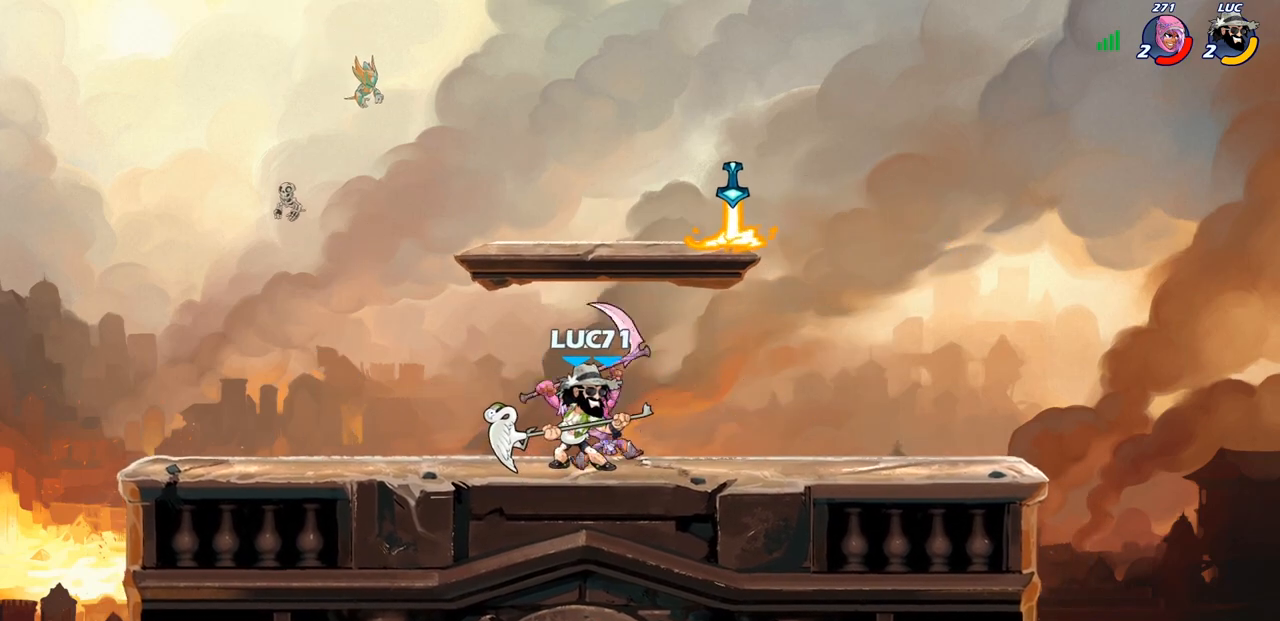
{"buttons": ["R2"], "left_stick": "center", "right_stick": "center", "events": [[283, "R2", "down"]]}
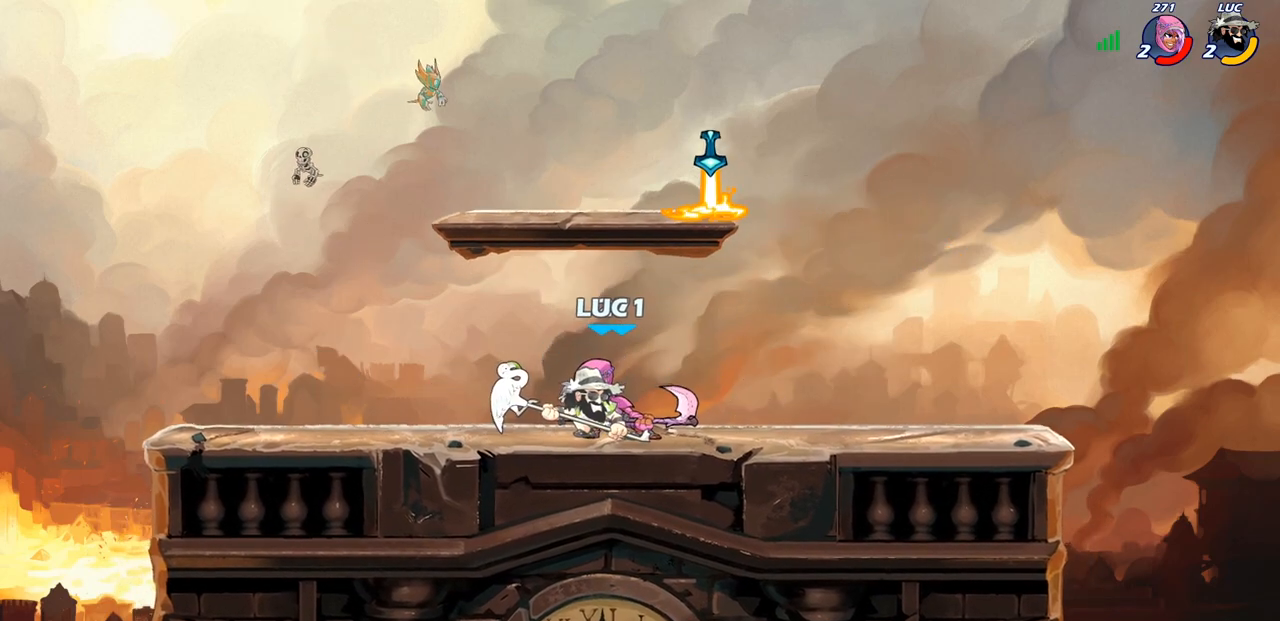
{"buttons": [], "left_stick": "center", "right_stick": "center", "events": [[83, "R2", "up"], [150, "SQUARE", "down"], [250, "SQUARE", "up"], [367, "SQUARE", "down"], [483, "SQUARE", "up"]]}
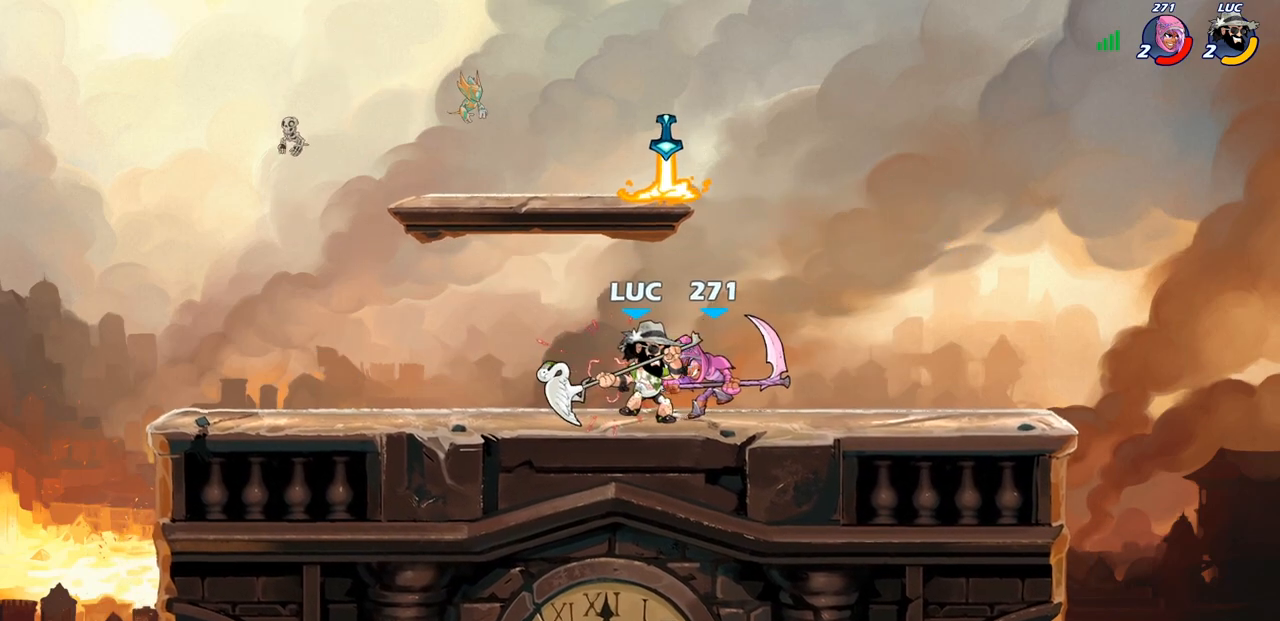
{"buttons": ["SQUARE"], "left_stick": "center", "right_stick": "center", "events": [[83, "SQUARE", "down"], [167, "SQUARE", "up"], [267, "SQUARE", "down"], [350, "SQUARE", "up"], [433, "SQUARE", "down"]]}
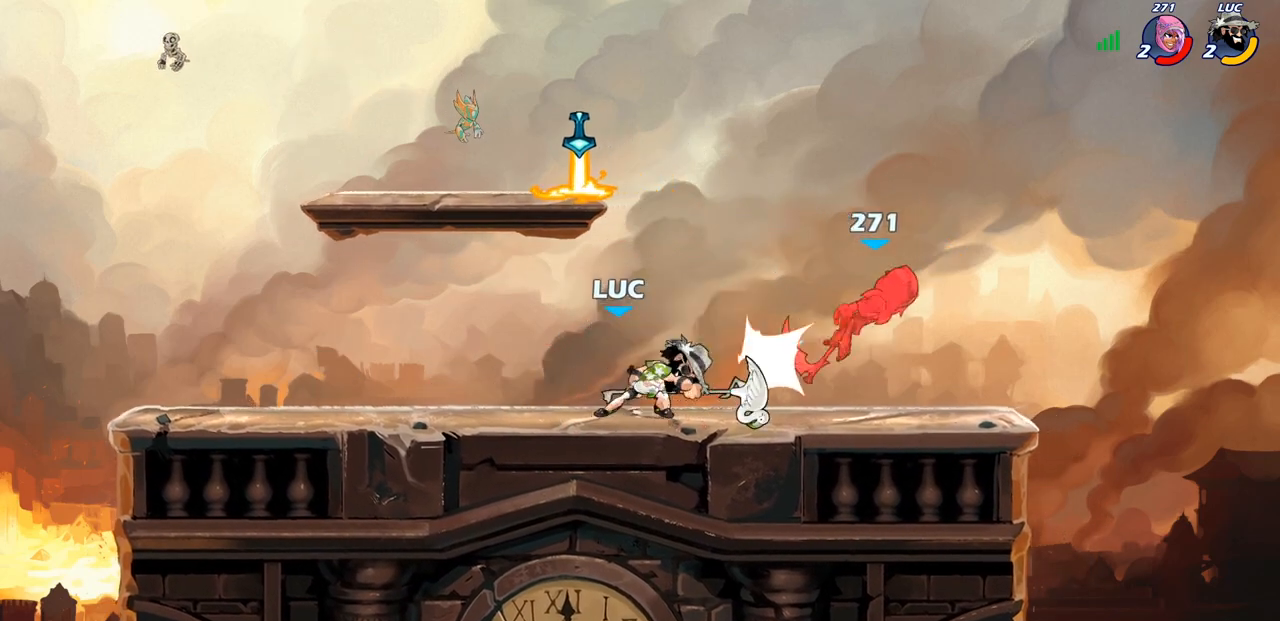
{"buttons": ["R2"], "left_stick": "up-right", "right_stick": "center", "events": [[50, "SQUARE", "up"], [67, "left_stick", "right"], [217, "left_stick", "up-right"], [267, "R2", "down"]]}
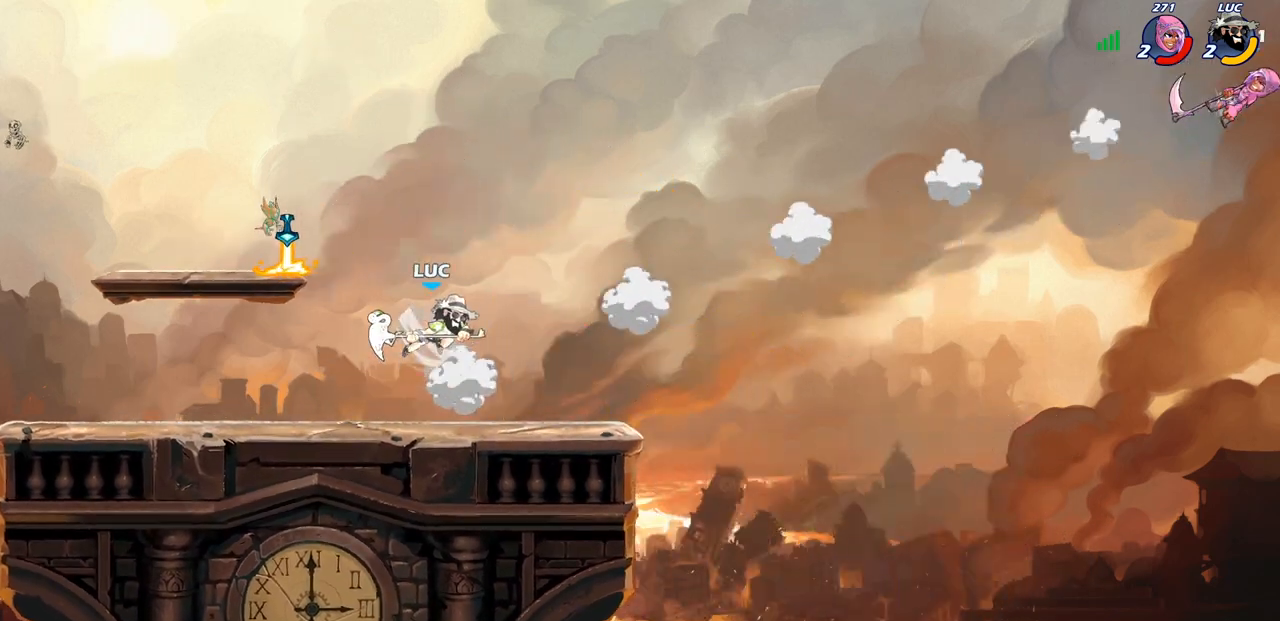
{"buttons": ["CIRCLE"], "left_stick": "up-left", "right_stick": "center", "events": [[50, "R2", "up"], [67, "left_stick", "up-left"], [133, "CROSS", "down"], [250, "CROSS", "up"], [350, "CROSS", "down"], [483, "CIRCLE", "down"], [483, "CROSS", "up"]]}
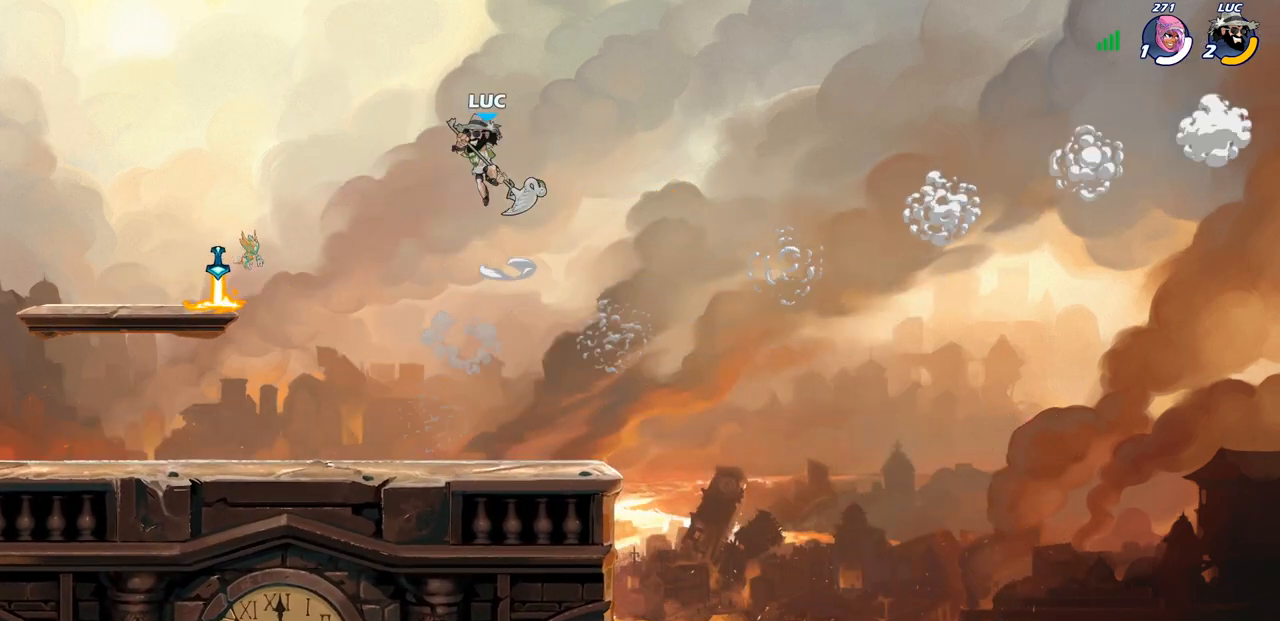
{"buttons": [], "left_stick": "center", "right_stick": "center", "events": [[67, "left_stick", "center"], [150, "CIRCLE", "up"]]}
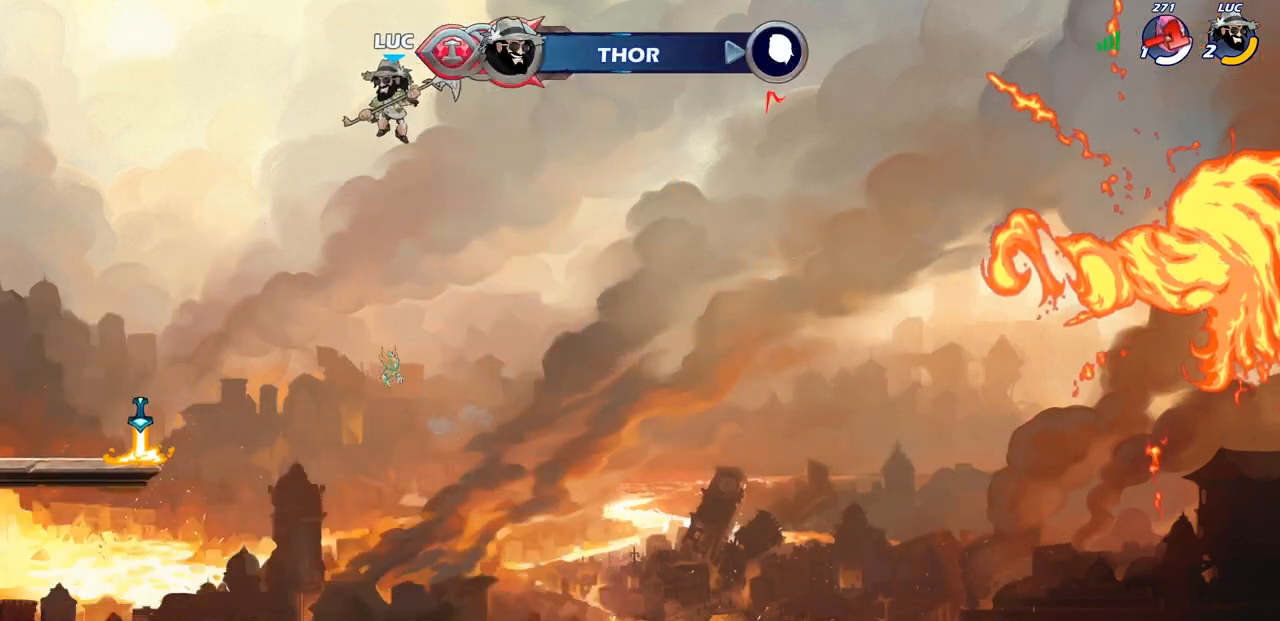
{"buttons": [], "left_stick": "left", "right_stick": "center", "events": [[33, "left_stick", "left"]]}
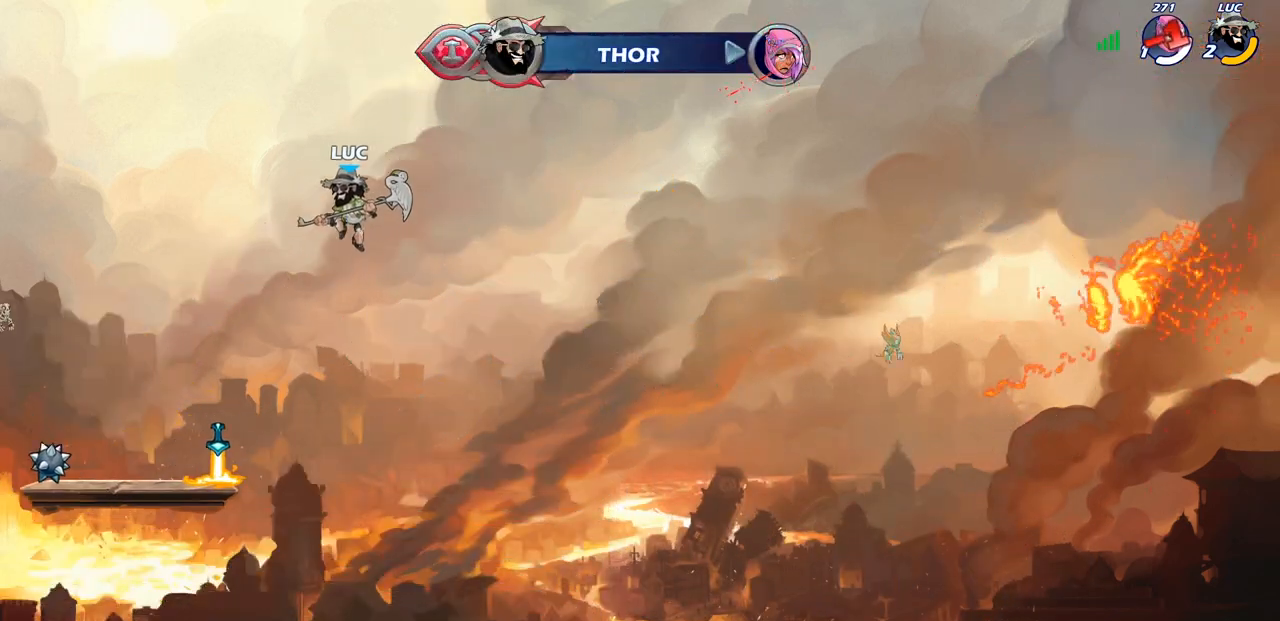
{"buttons": [], "left_stick": "right", "right_stick": "center", "events": [[67, "R2", "down"], [100, "left_stick", "up-left"], [133, "CROSS", "down"], [300, "CROSS", "up"], [317, "R2", "up"], [367, "left_stick", "up-right"], [433, "left_stick", "right"]]}
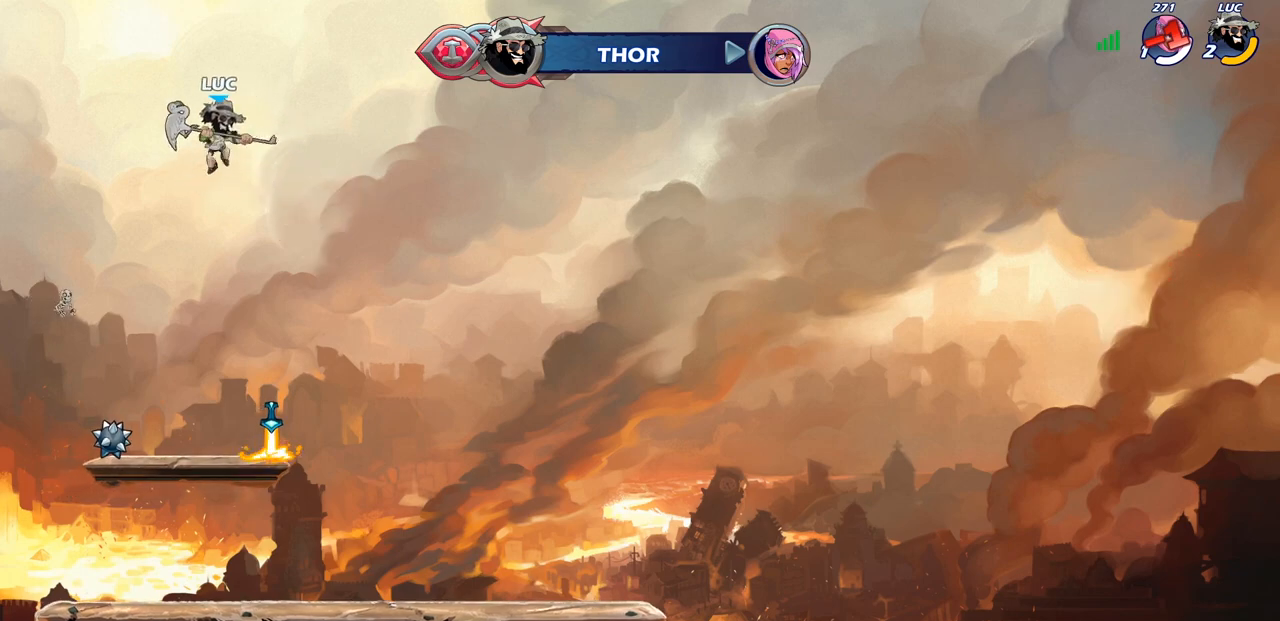
{"buttons": [], "left_stick": "center", "right_stick": "center", "events": [[50, "left_stick", "up-right"], [217, "left_stick", "up"], [267, "R1", "down"], [367, "R1", "up"], [417, "left_stick", "center"]]}
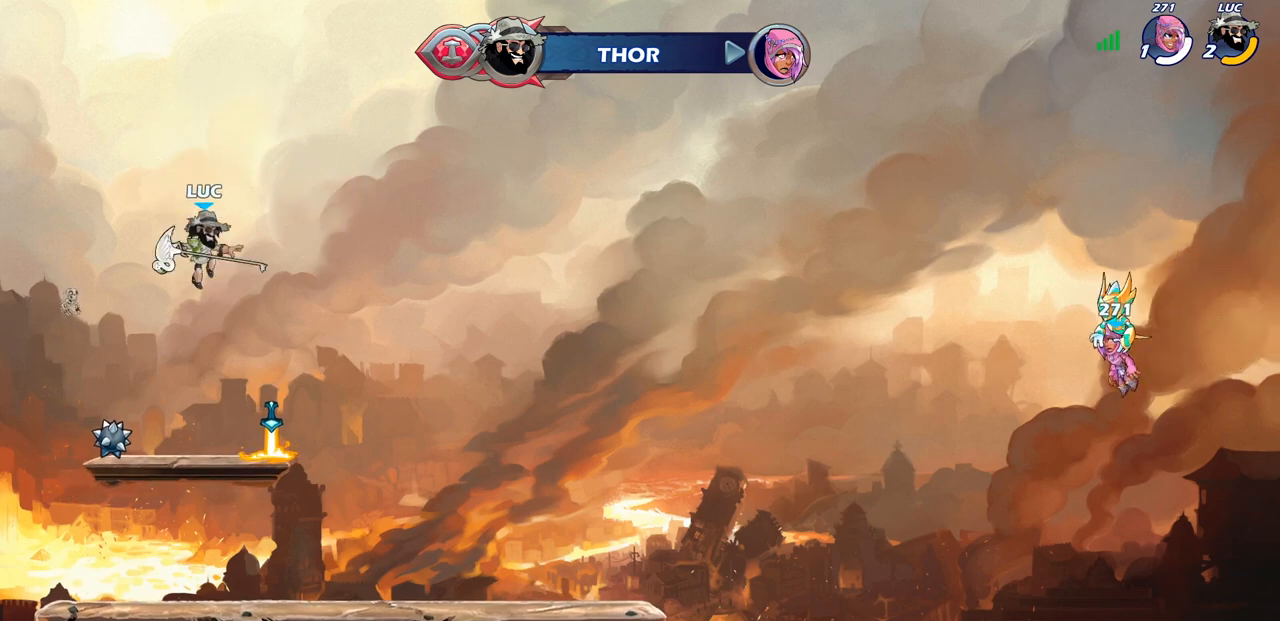
{"buttons": ["CROSS", "R1"], "left_stick": "center", "right_stick": "center", "events": [[150, "left_stick", "right"], [400, "R1", "down"], [483, "CROSS", "down"], [500, "left_stick", "center"]]}
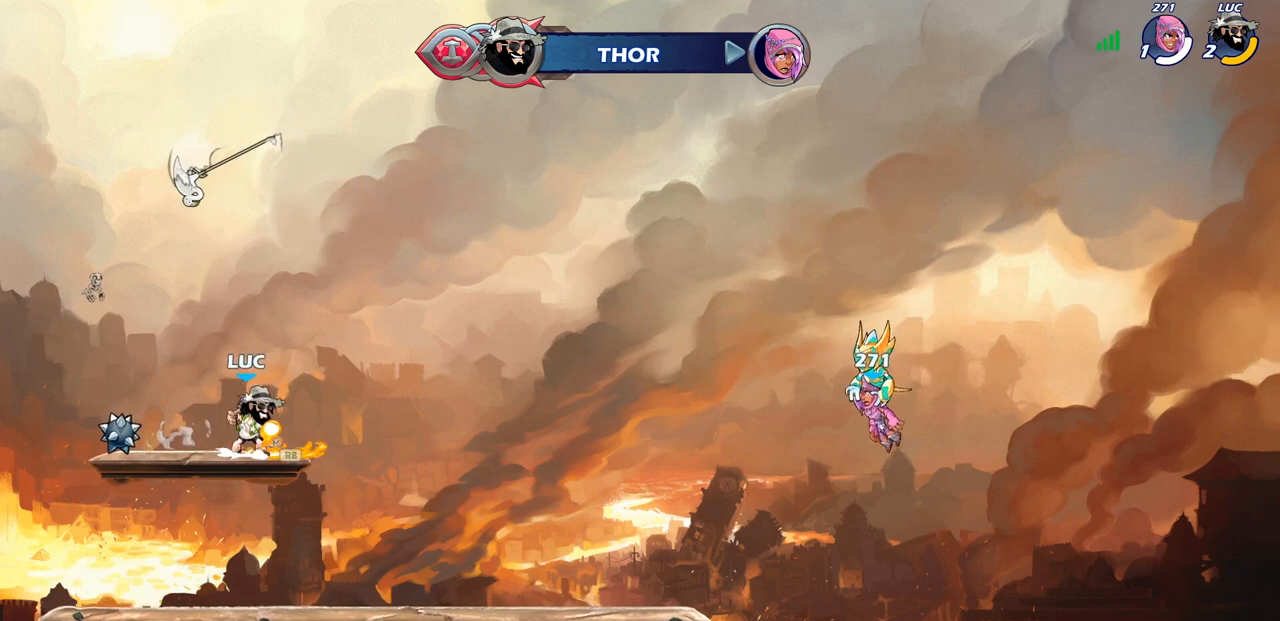
{"buttons": ["CIRCLE", "R2"], "left_stick": "down", "right_stick": "center", "events": [[50, "CROSS", "up"], [50, "R1", "up"], [150, "CROSS", "down"], [250, "CROSS", "up"], [300, "left_stick", "right"], [367, "R2", "down"], [383, "left_stick", "down"], [400, "CIRCLE", "down"]]}
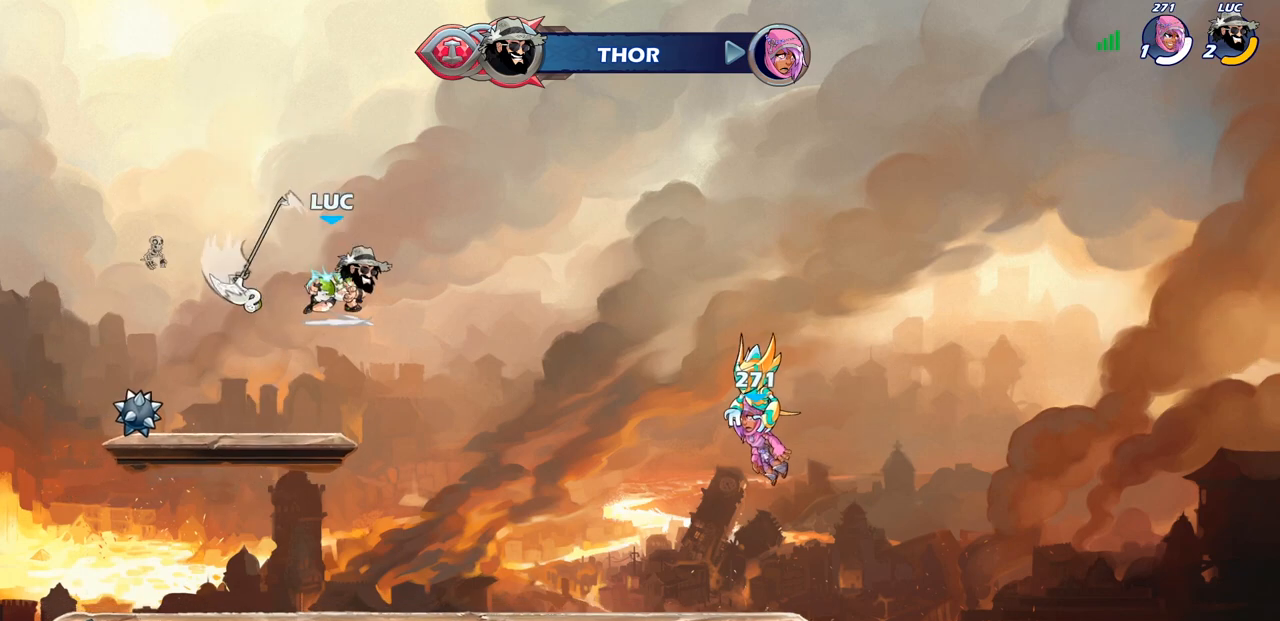
{"buttons": [], "left_stick": "down-left", "right_stick": "center", "events": [[83, "R2", "up"], [150, "CIRCLE", "up"], [233, "left_stick", "down-left"]]}
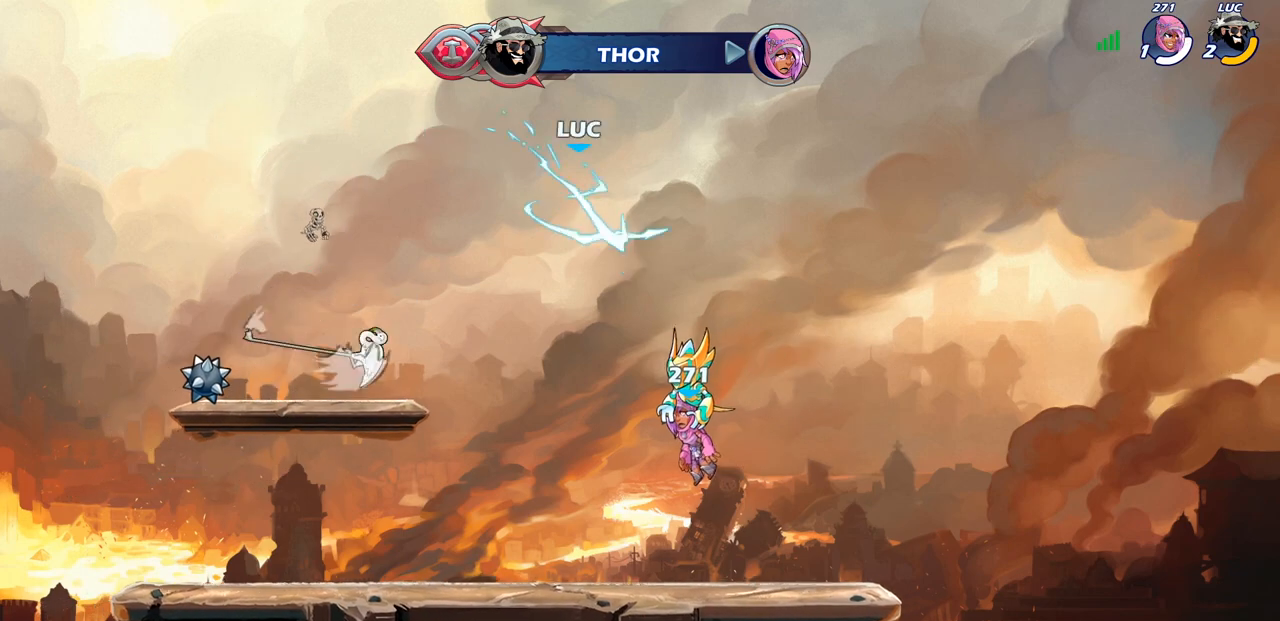
{"buttons": [], "left_stick": "center", "right_stick": "center", "events": [[200, "left_stick", "center"]]}
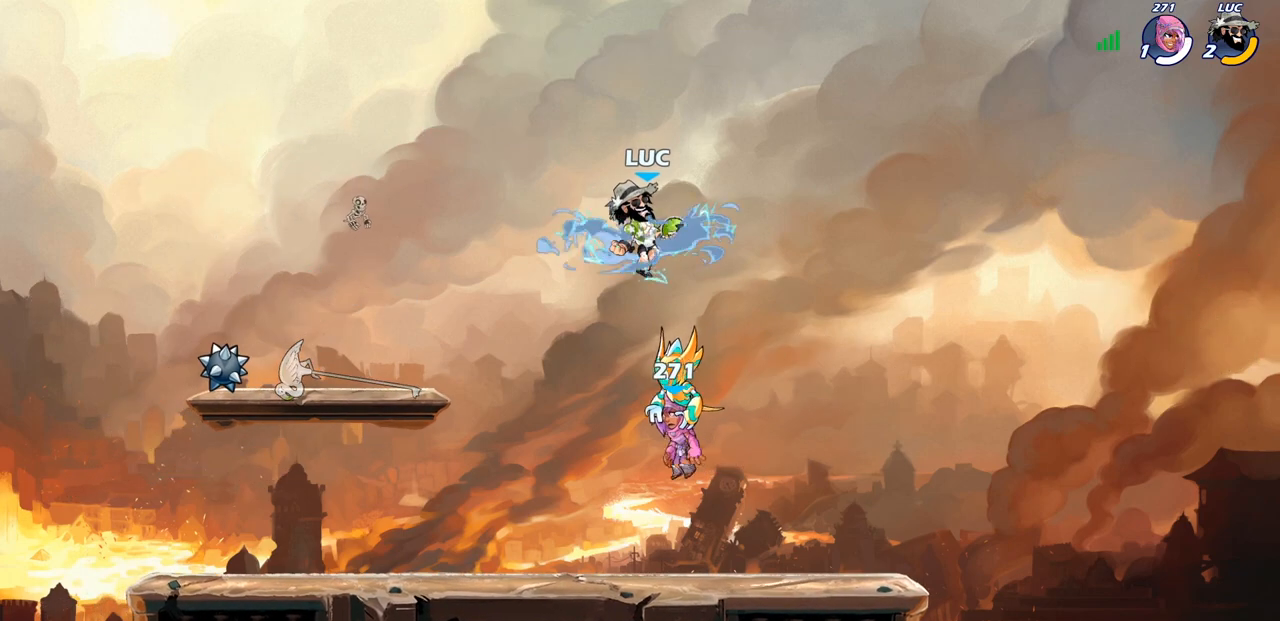
{"buttons": [], "left_stick": "right", "right_stick": "center", "events": [[333, "CROSS", "down"], [433, "CROSS", "up"], [467, "left_stick", "right"]]}
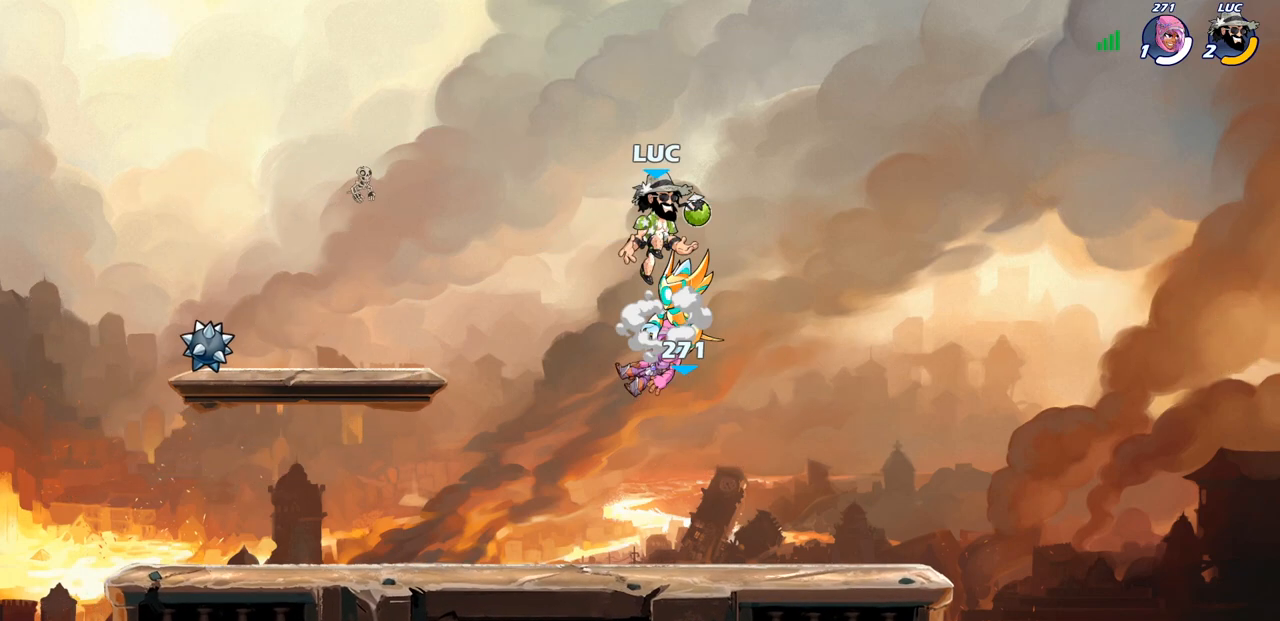
{"buttons": [], "left_stick": "center", "right_stick": "center", "events": [[183, "left_stick", "down"], [233, "left_stick", "down-left"], [333, "SQUARE", "down"], [450, "SQUARE", "up"], [483, "left_stick", "center"]]}
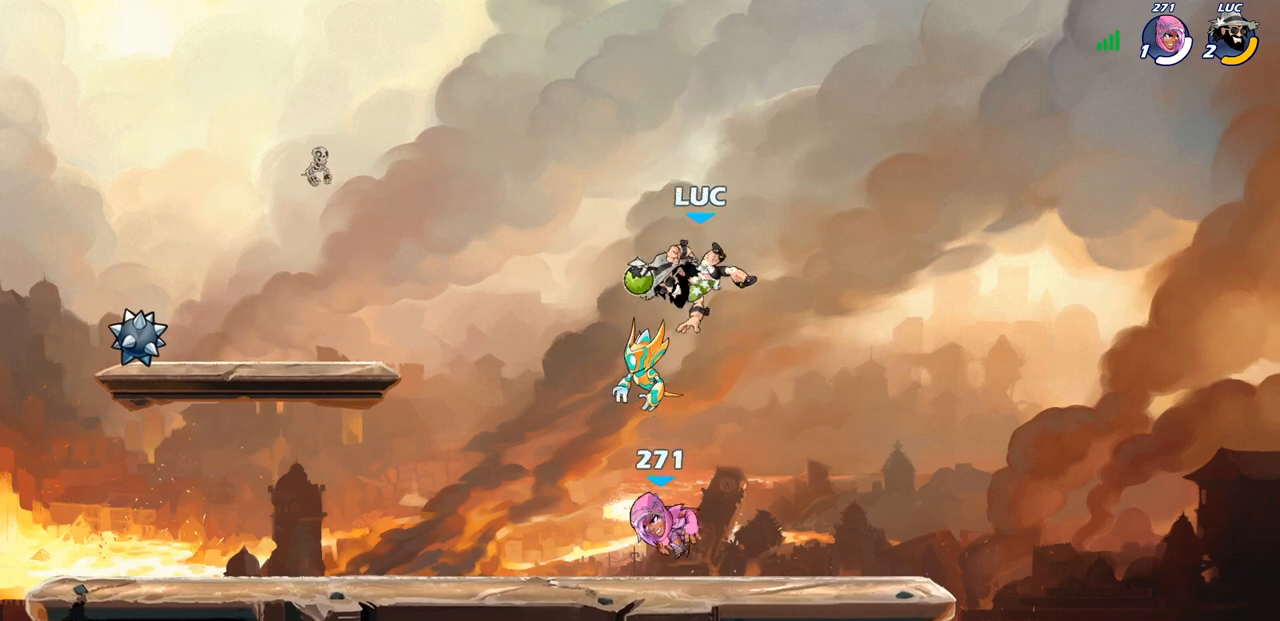
{"buttons": [], "left_stick": "right", "right_stick": "center", "events": [[217, "left_stick", "right"]]}
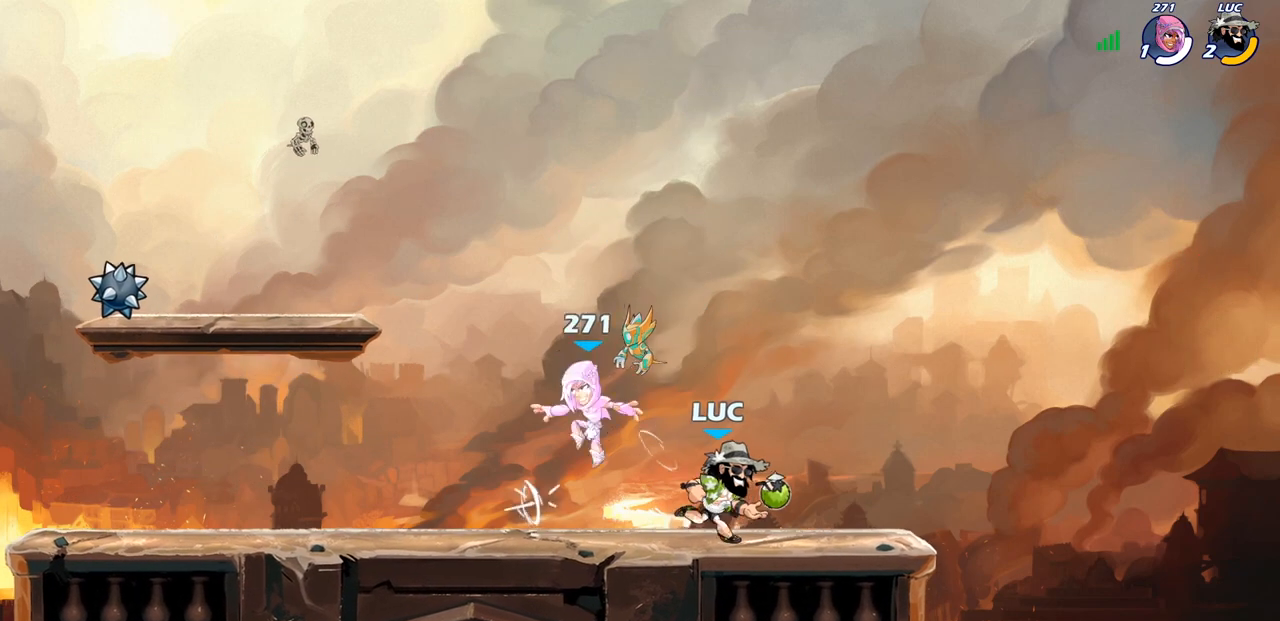
{"buttons": ["SQUARE", "R2"], "left_stick": "left", "right_stick": "center", "events": [[200, "left_stick", "up-right"], [267, "left_stick", "left"], [433, "R2", "down"], [450, "SQUARE", "down"]]}
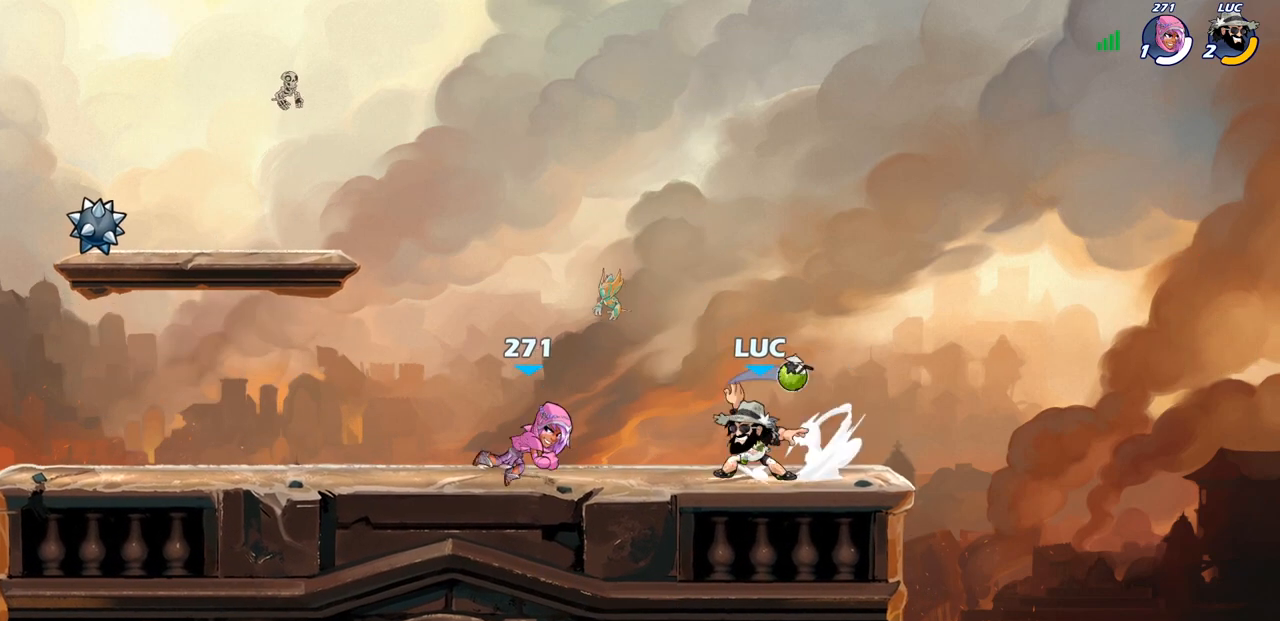
{"buttons": ["SQUARE"], "left_stick": "down", "right_stick": "center", "events": [[100, "R1", "down"], [117, "SQUARE", "up"], [150, "R1", "up"], [150, "R2", "up"], [167, "left_stick", "center"], [417, "left_stick", "down"], [467, "SQUARE", "down"]]}
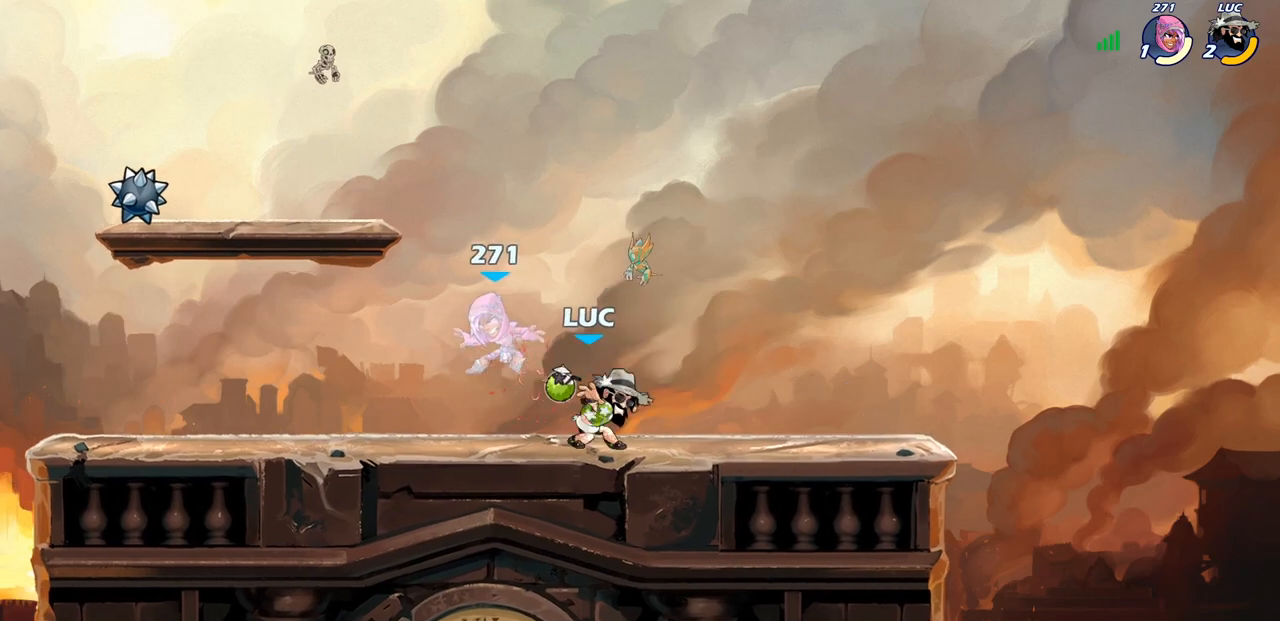
{"buttons": ["CROSS", "SQUARE"], "left_stick": "up-left", "right_stick": "center", "events": [[67, "SQUARE", "up"], [133, "left_stick", "center"], [367, "left_stick", "left"], [450, "CROSS", "down"], [483, "left_stick", "up-left"], [500, "SQUARE", "down"]]}
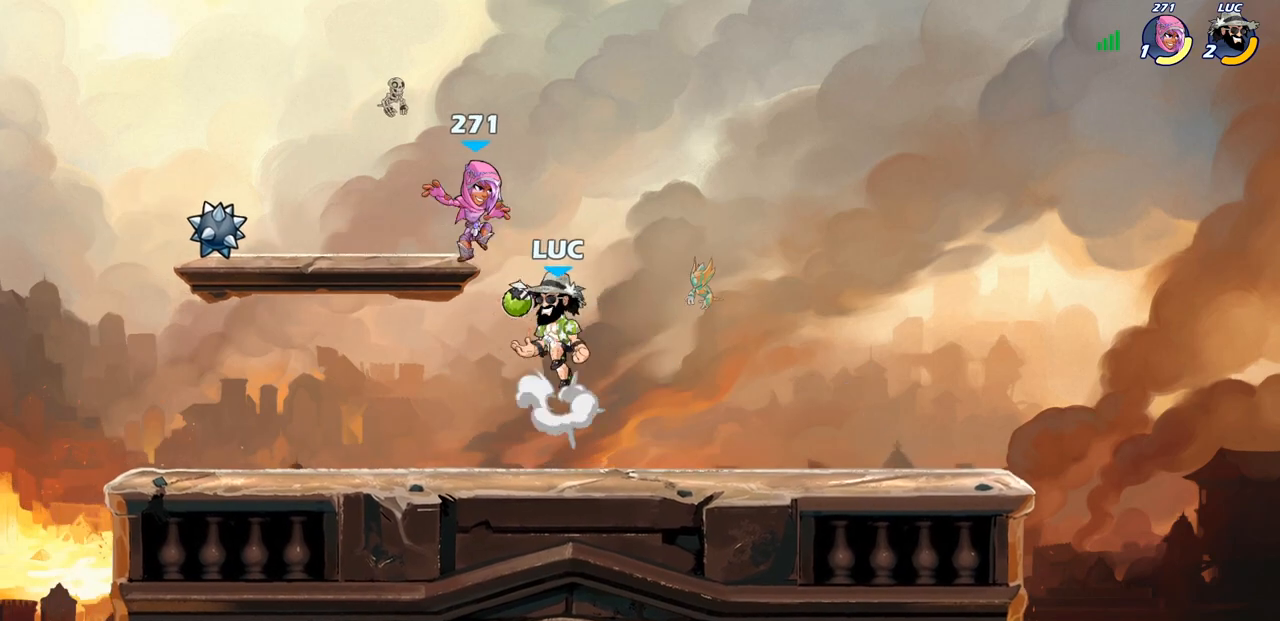
{"buttons": [], "left_stick": "right", "right_stick": "center", "events": [[17, "CROSS", "up"], [50, "SQUARE", "up"], [50, "left_stick", "center"], [400, "left_stick", "right"]]}
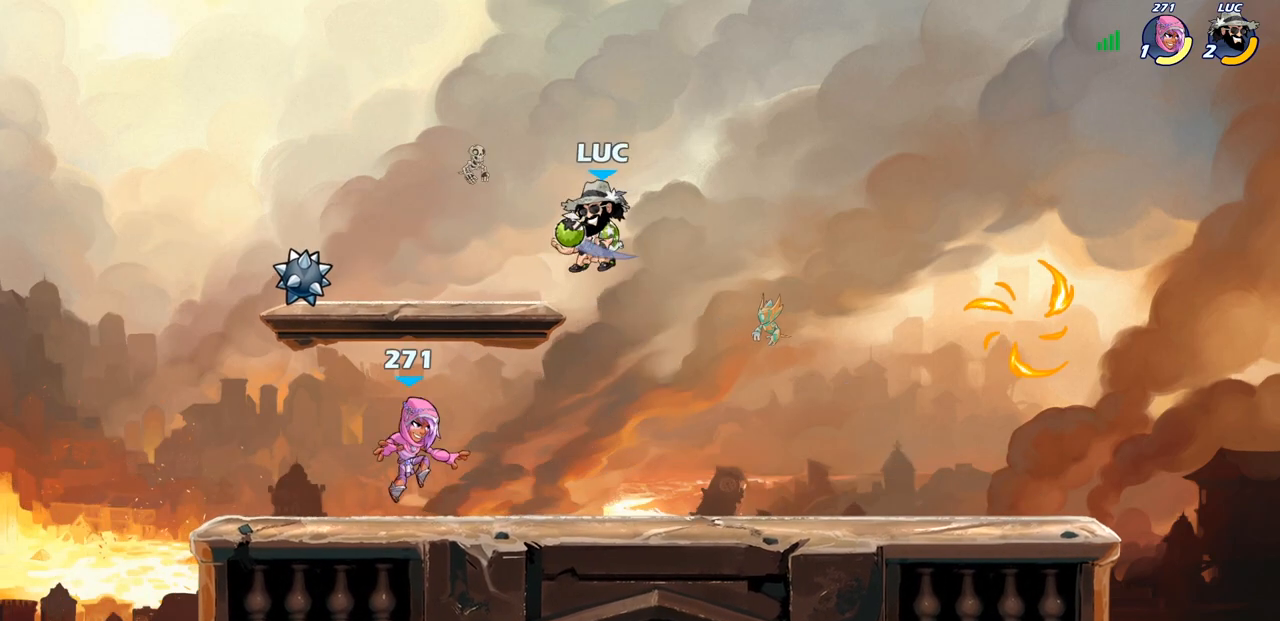
{"buttons": ["R2"], "left_stick": "center", "right_stick": "center", "events": [[383, "R2", "down"], [383, "left_stick", "center"]]}